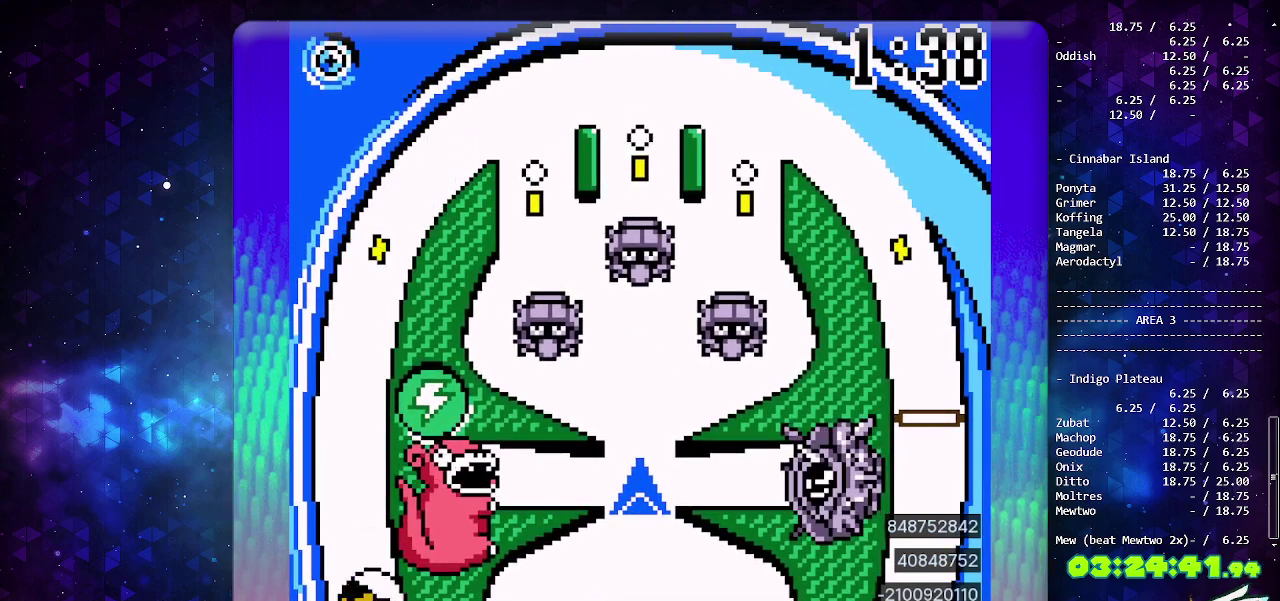
Gameplay with a controller (PlayStation layout); each line is a JSON object with the inputs held at the frame after it. "events" lists button and stick changes between this image and that frame as [ms after this image, input, new state], when the widget could be followed in between. Not read: L2 L3 R2 R3 SELECT.
{"buttons": [], "events": []}
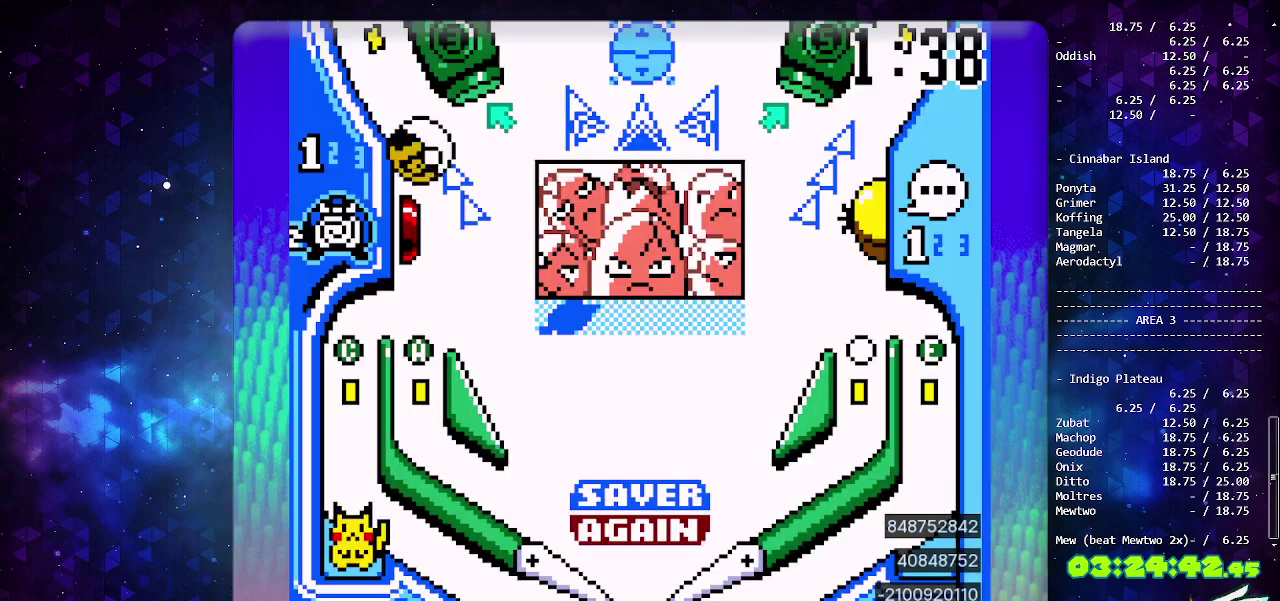
{"buttons": ["CIRCLE", "DPAD_LEFT"], "events": [[300, "DPAD_LEFT", "down"], [450, "CIRCLE", "down"]]}
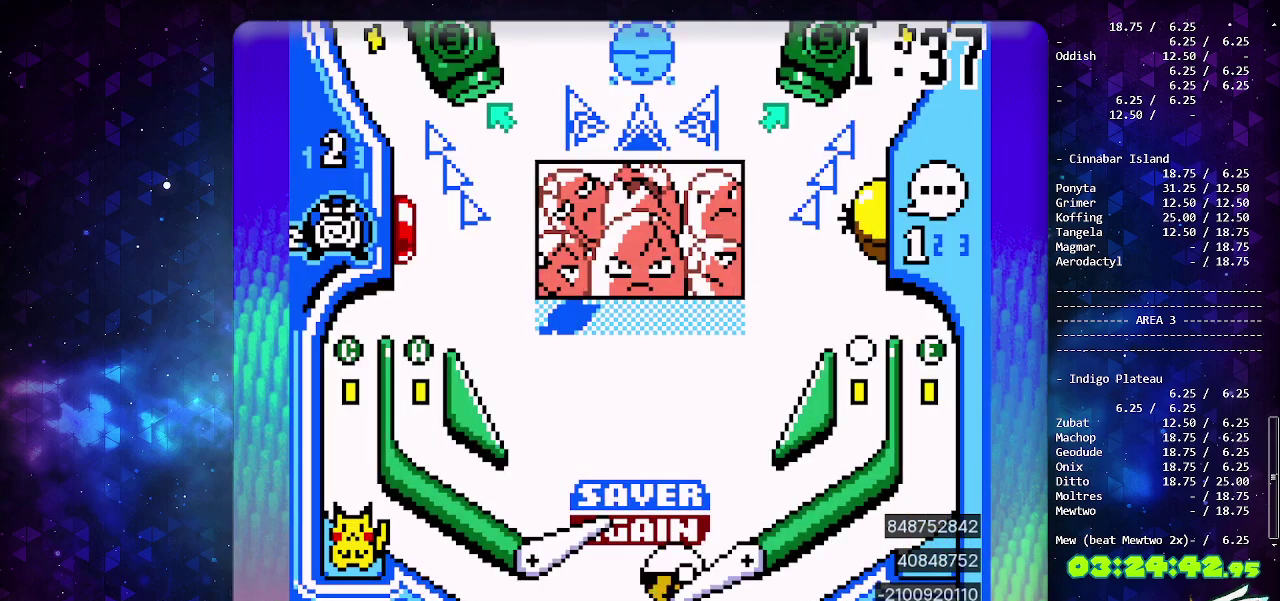
{"buttons": [], "events": [[50, "DPAD_LEFT", "up"], [350, "CIRCLE", "up"]]}
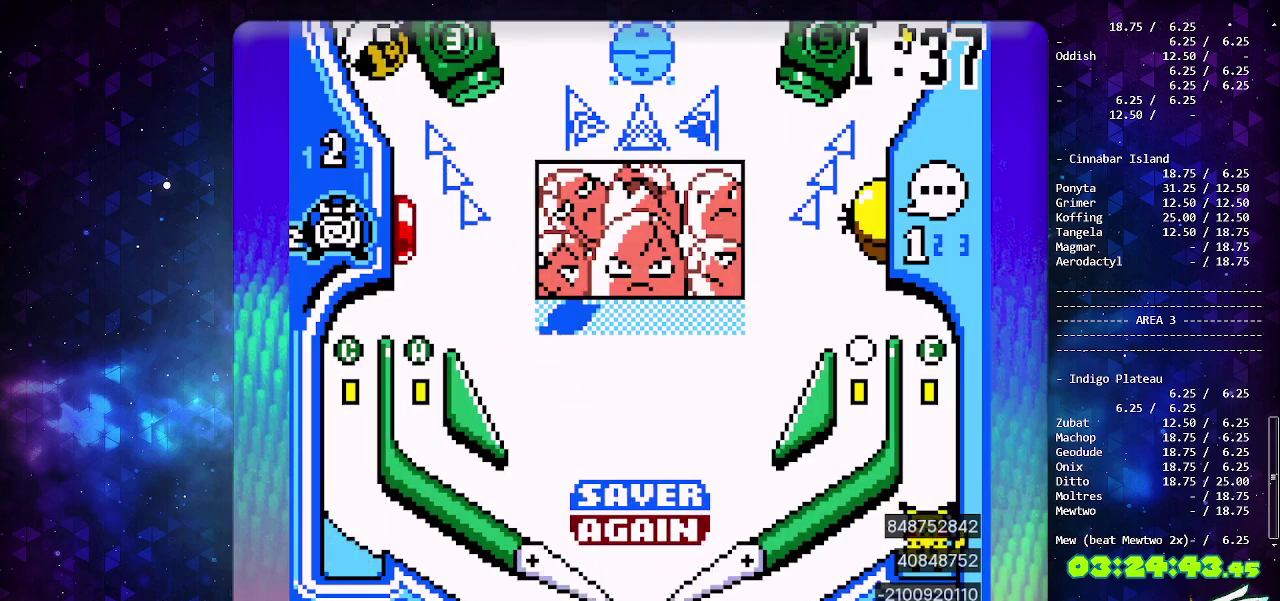
{"buttons": [], "events": []}
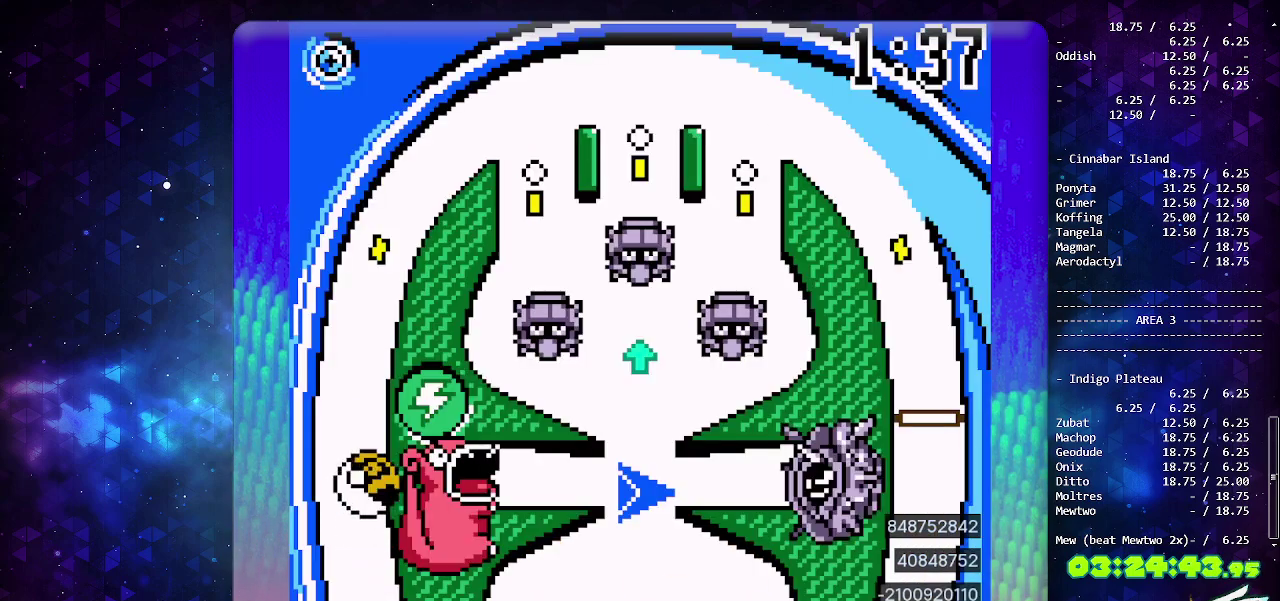
{"buttons": [], "events": []}
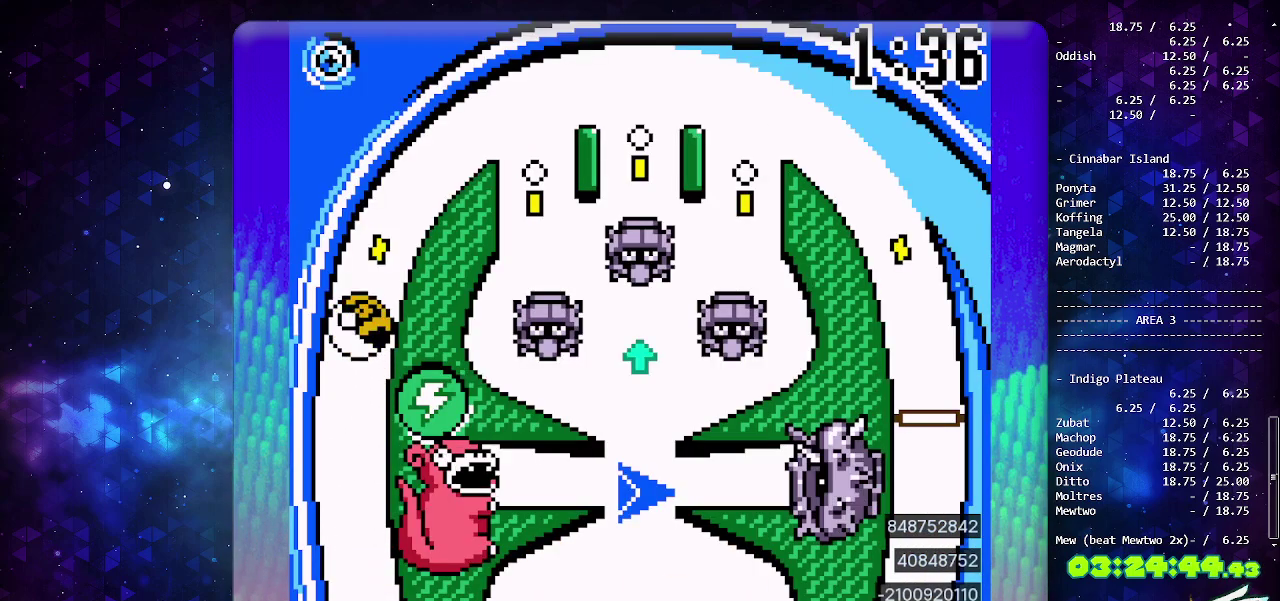
{"buttons": [], "events": []}
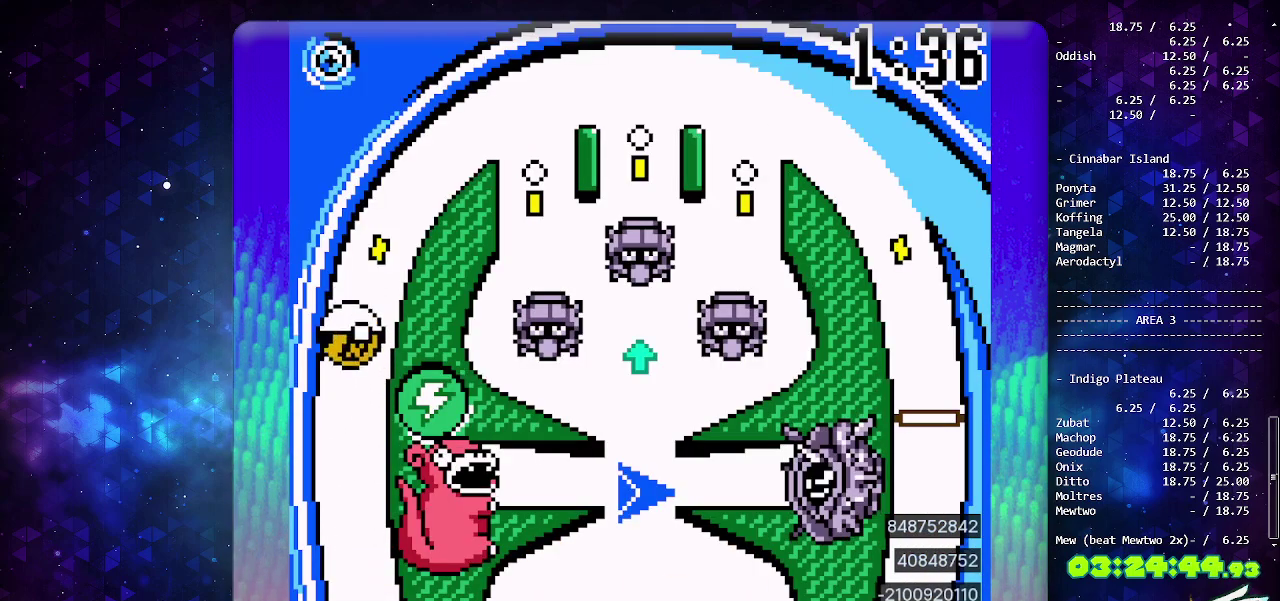
{"buttons": [], "events": []}
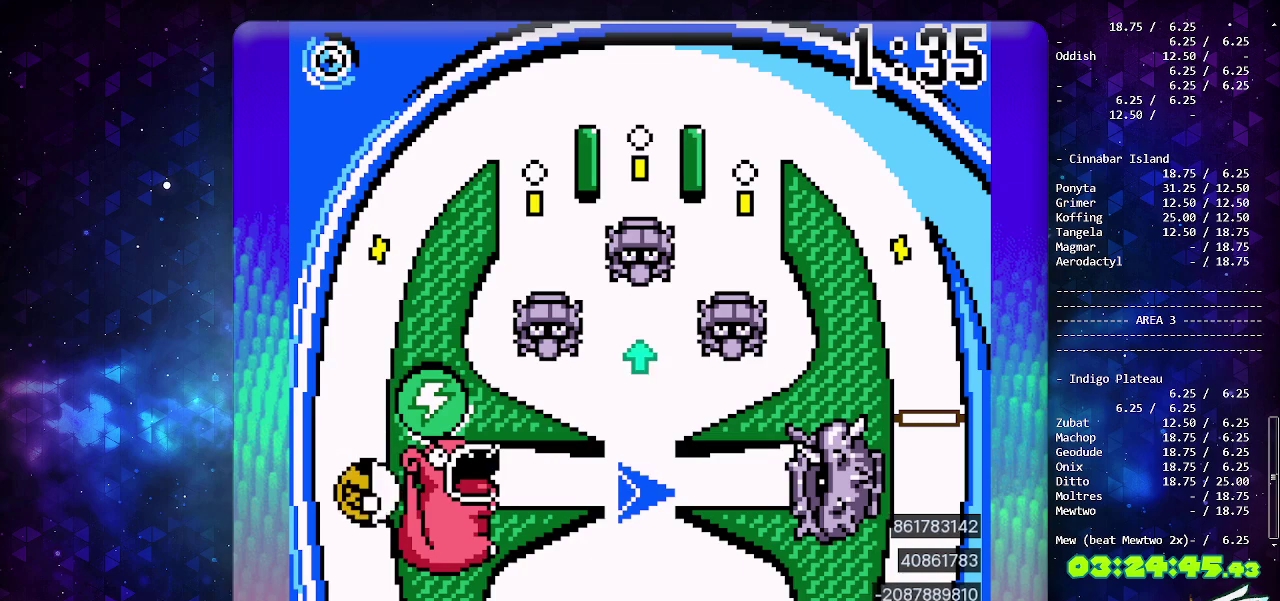
{"buttons": [], "events": []}
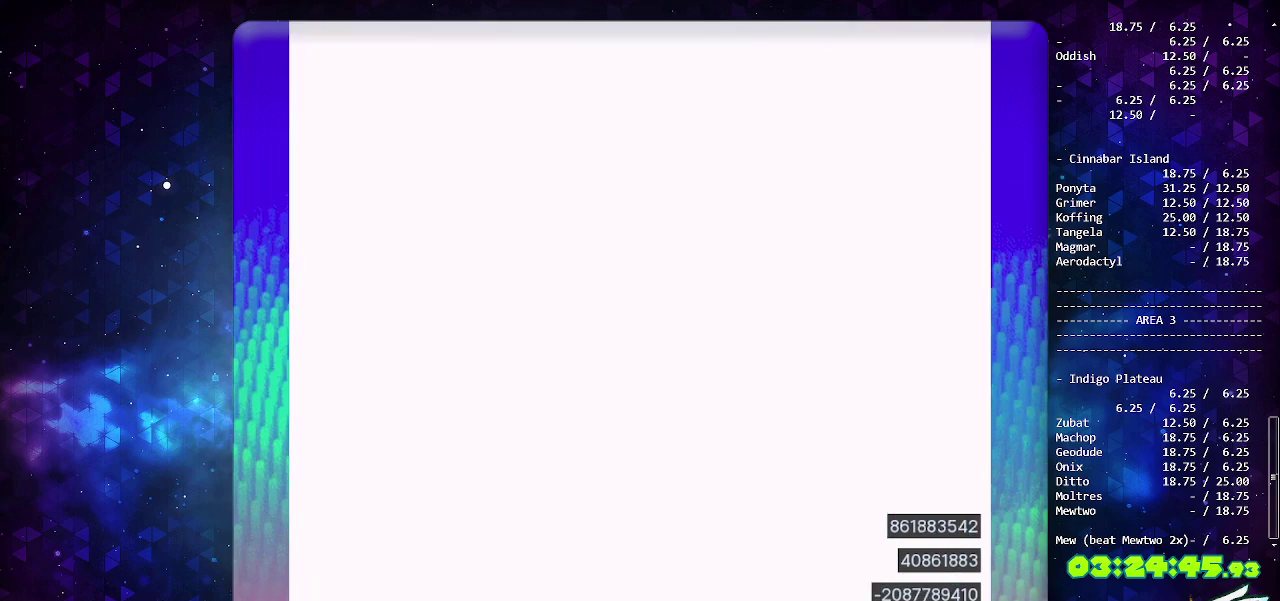
{"buttons": [], "events": []}
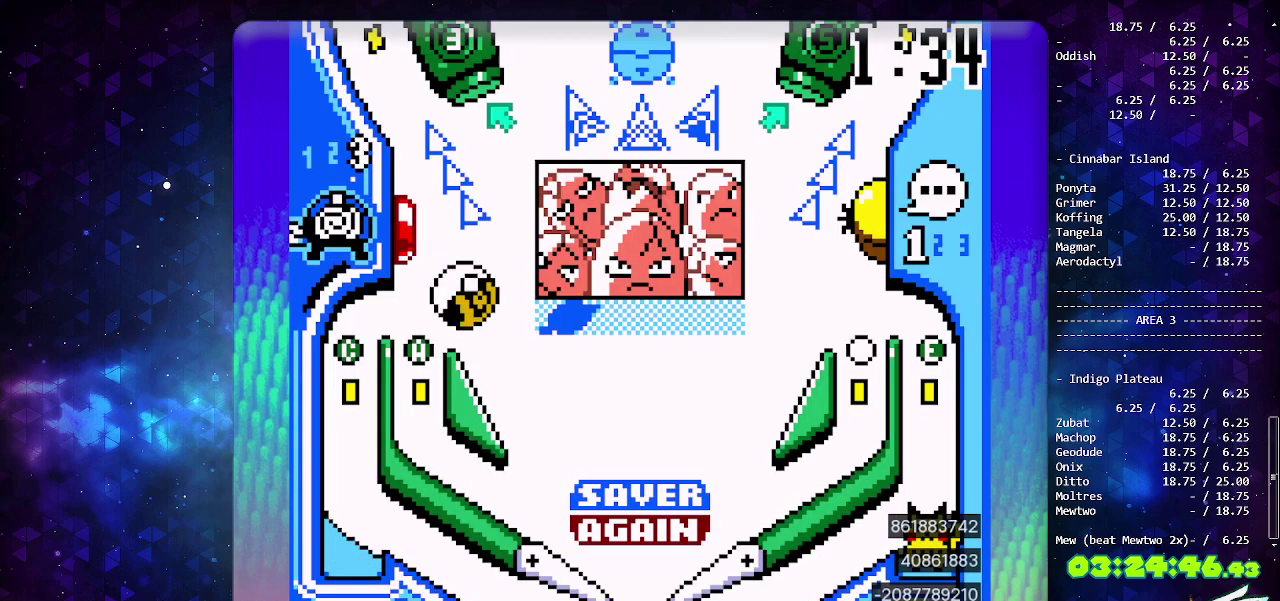
{"buttons": ["CIRCLE"], "events": [[233, "DPAD_LEFT", "down"], [350, "CIRCLE", "down"], [433, "DPAD_LEFT", "up"]]}
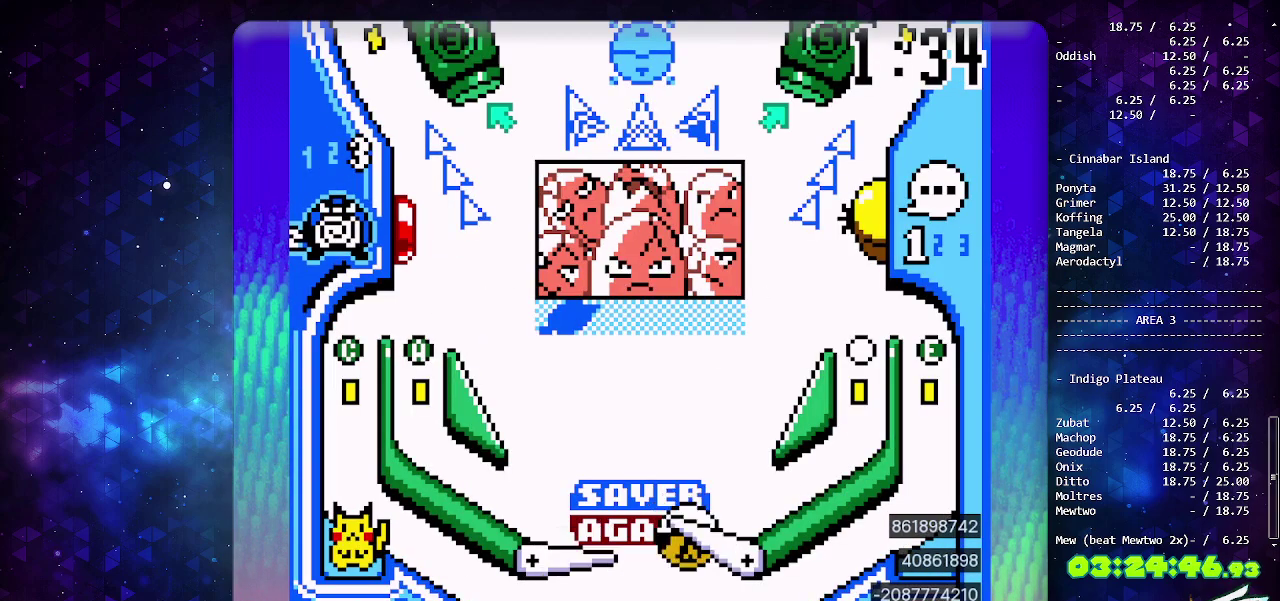
{"buttons": [], "events": [[283, "CIRCLE", "up"]]}
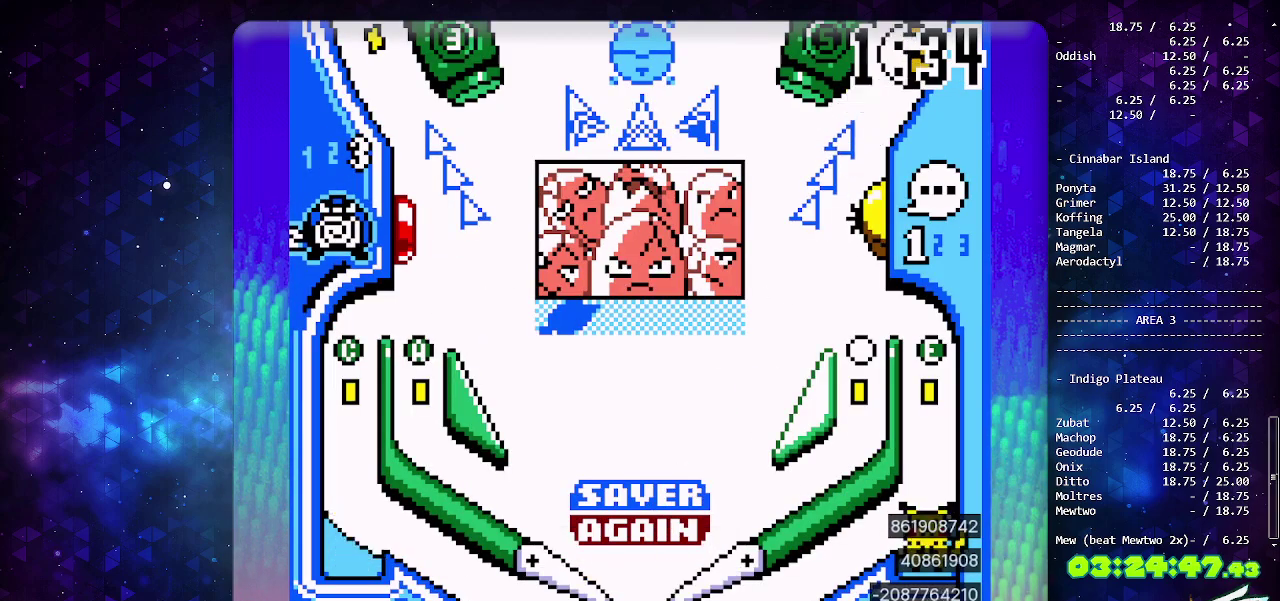
{"buttons": [], "events": []}
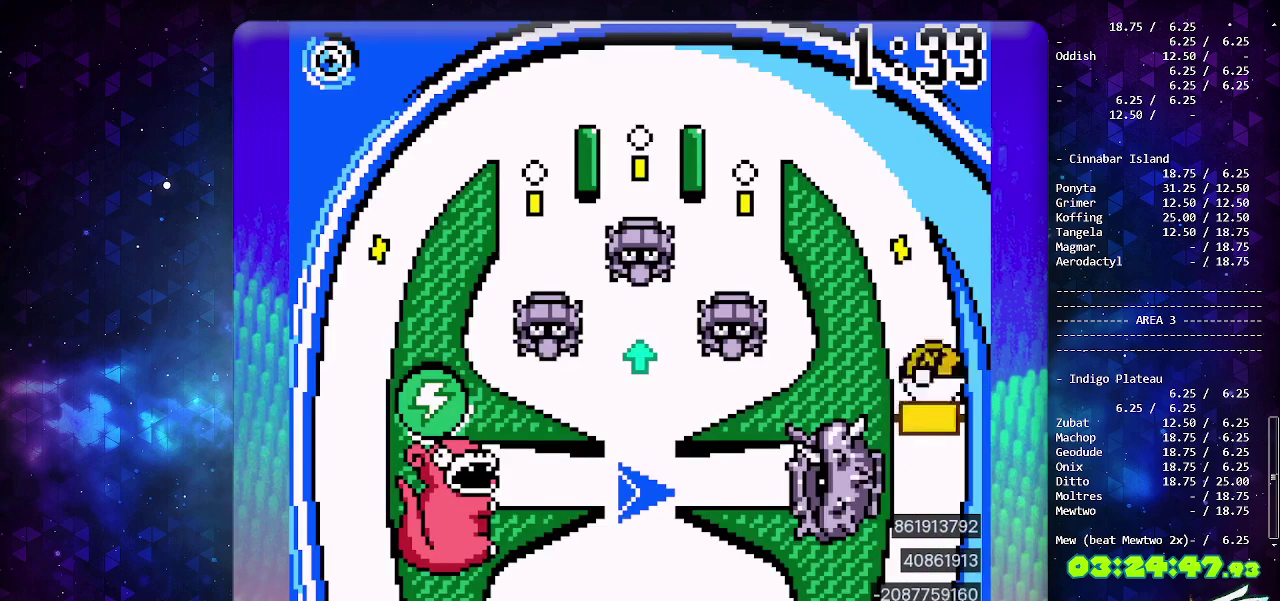
{"buttons": ["CROSS"], "events": [[133, "CROSS", "down"], [217, "CROSS", "up"], [283, "CROSS", "down"], [367, "CROSS", "up"], [417, "CROSS", "down"]]}
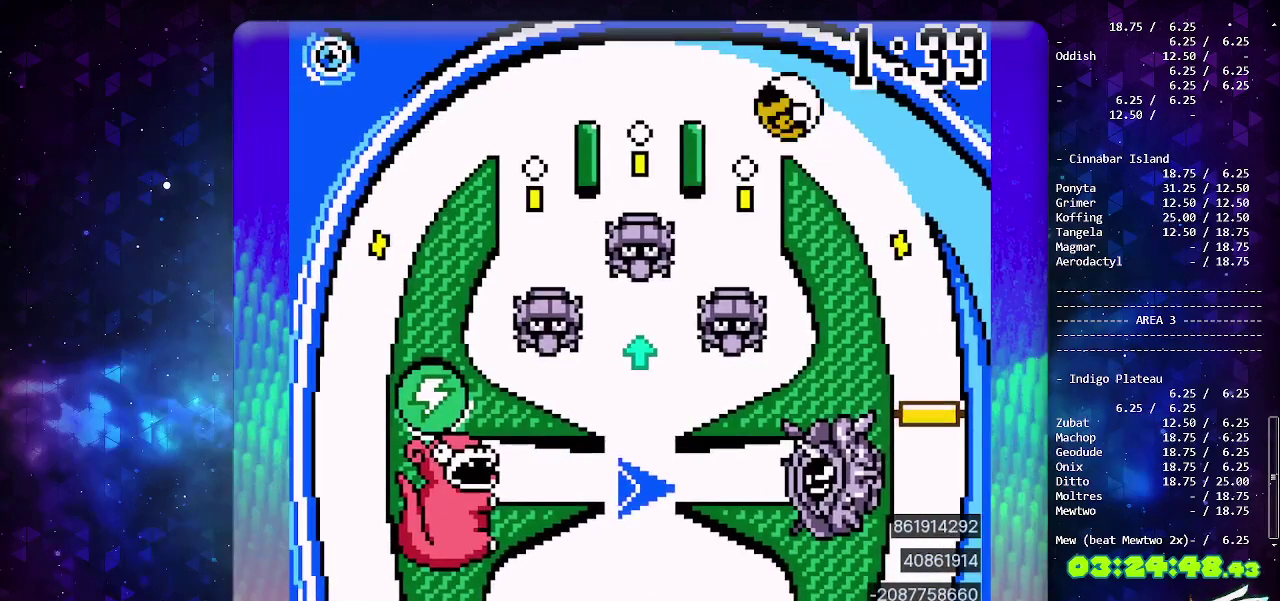
{"buttons": ["CROSS"], "events": [[150, "CROSS", "up"], [200, "CROSS", "down"], [300, "CROSS", "up"], [350, "CROSS", "down"], [433, "CROSS", "up"], [483, "CROSS", "down"]]}
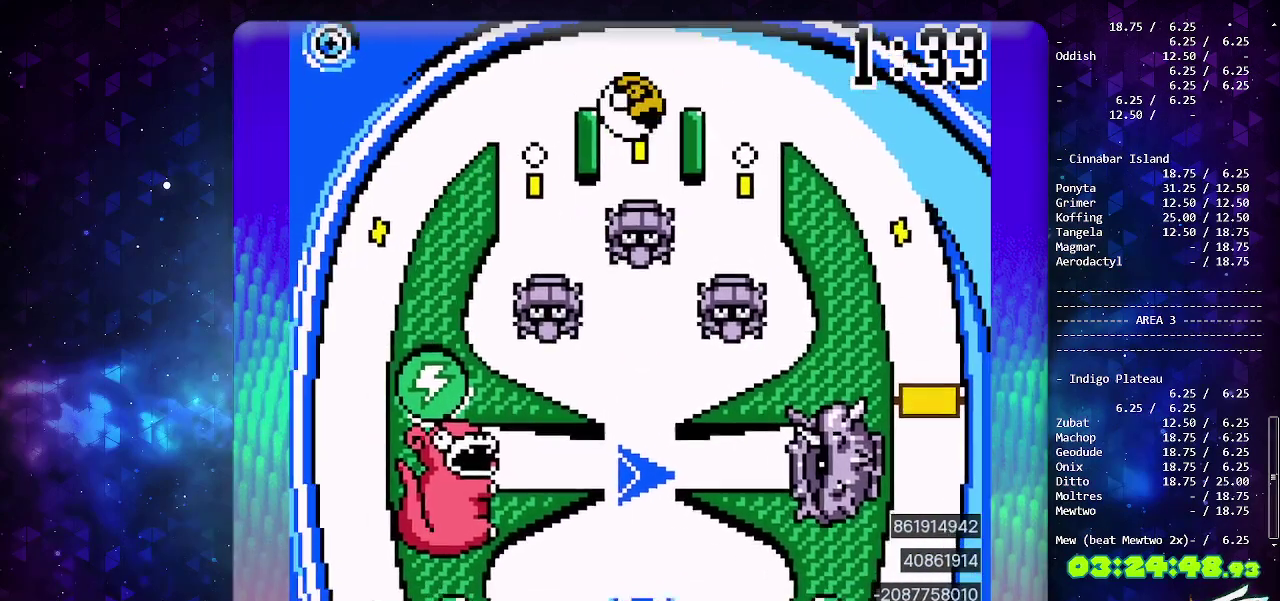
{"buttons": ["CIRCLE"], "events": [[117, "CROSS", "up"], [433, "CIRCLE", "down"]]}
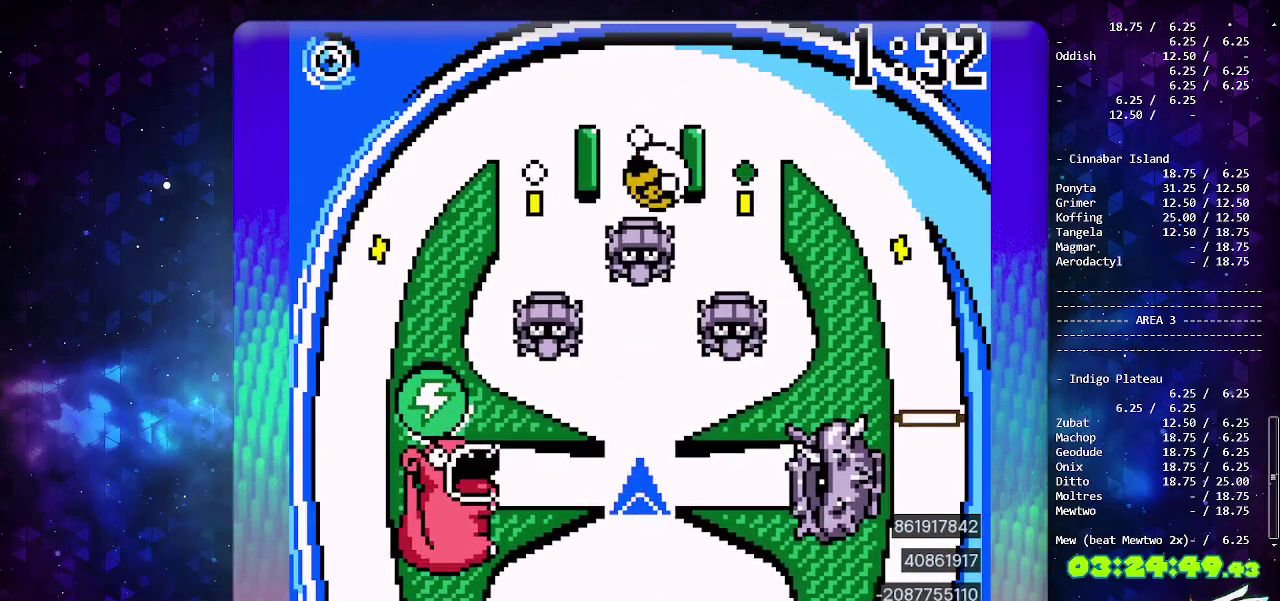
{"buttons": [], "events": [[133, "CIRCLE", "up"]]}
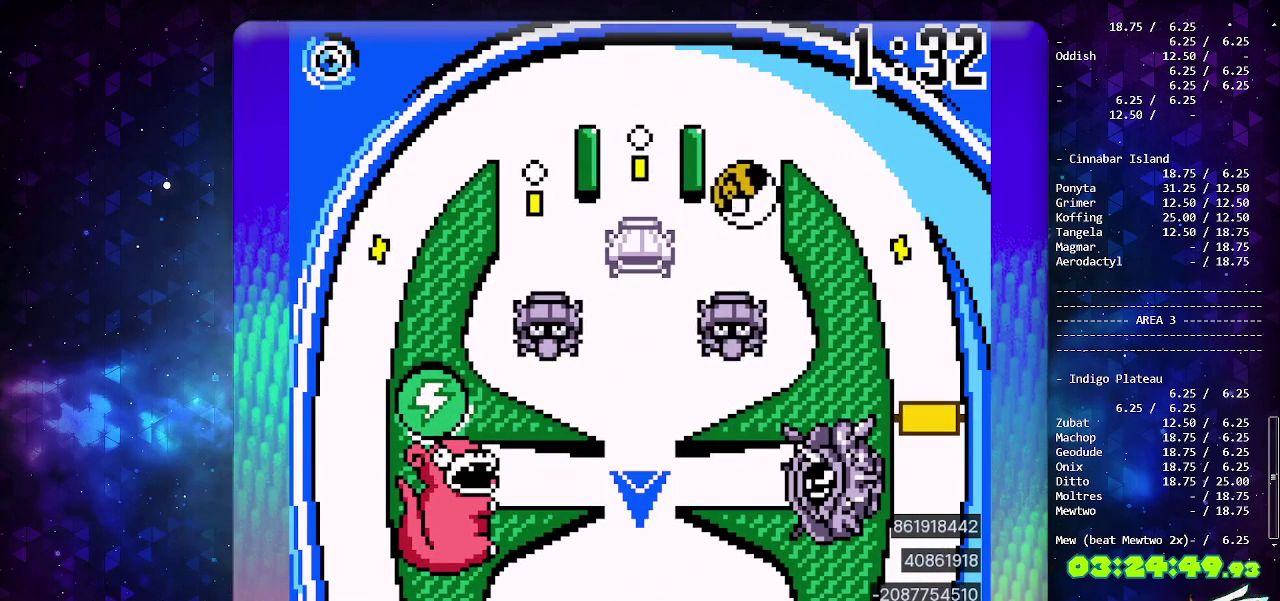
{"buttons": [], "events": [[133, "CIRCLE", "down"], [283, "CIRCLE", "up"]]}
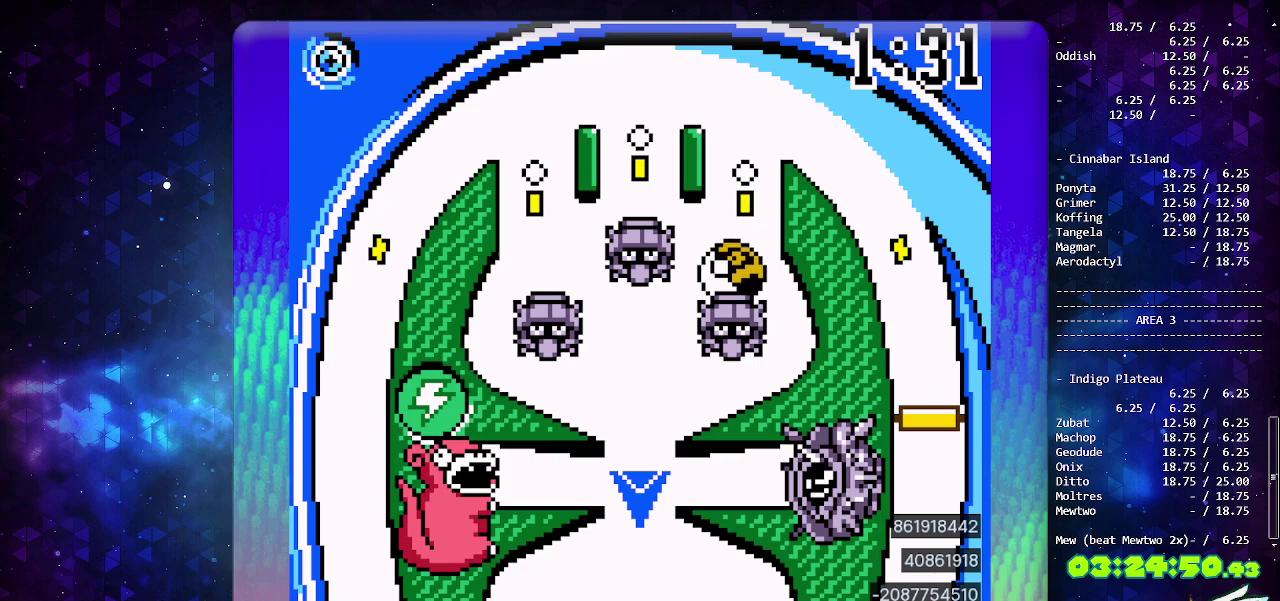
{"buttons": [], "events": []}
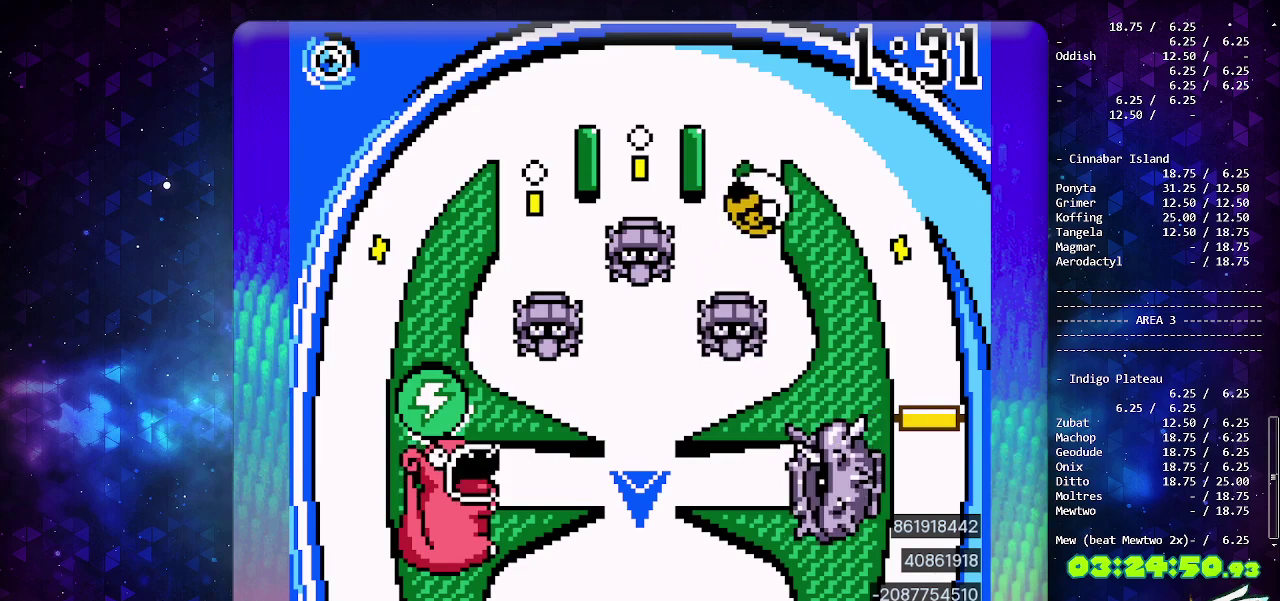
{"buttons": [], "events": [[117, "CIRCLE", "down"], [233, "CIRCLE", "up"], [367, "CROSS", "down"], [483, "CROSS", "up"]]}
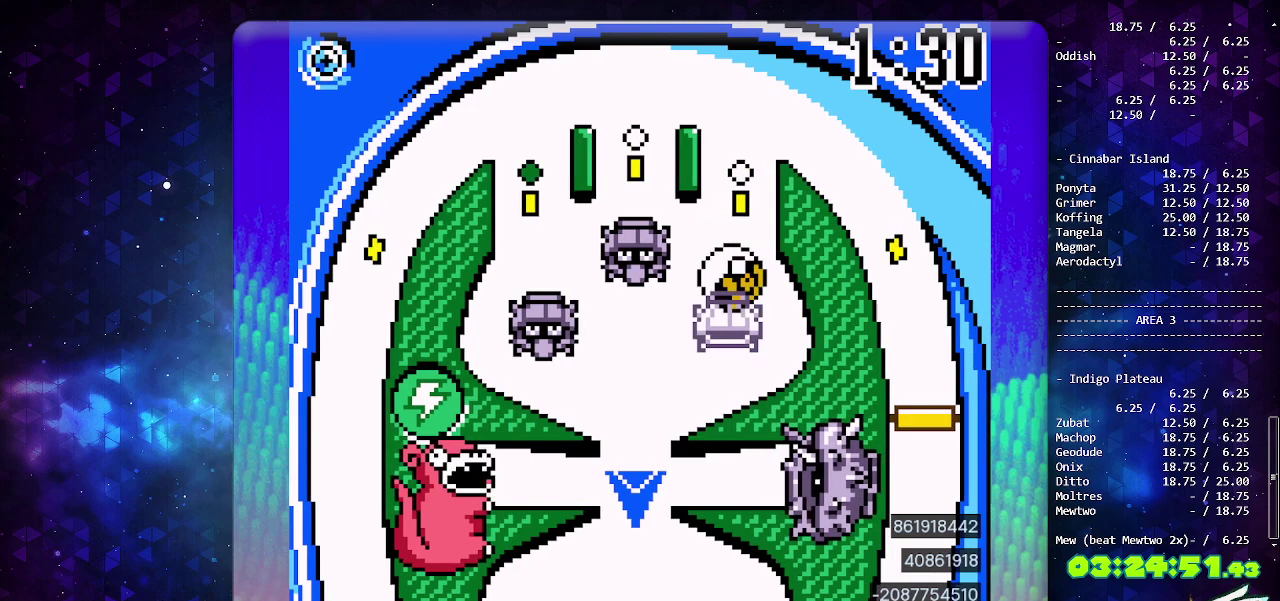
{"buttons": ["CIRCLE"], "events": [[467, "CIRCLE", "down"]]}
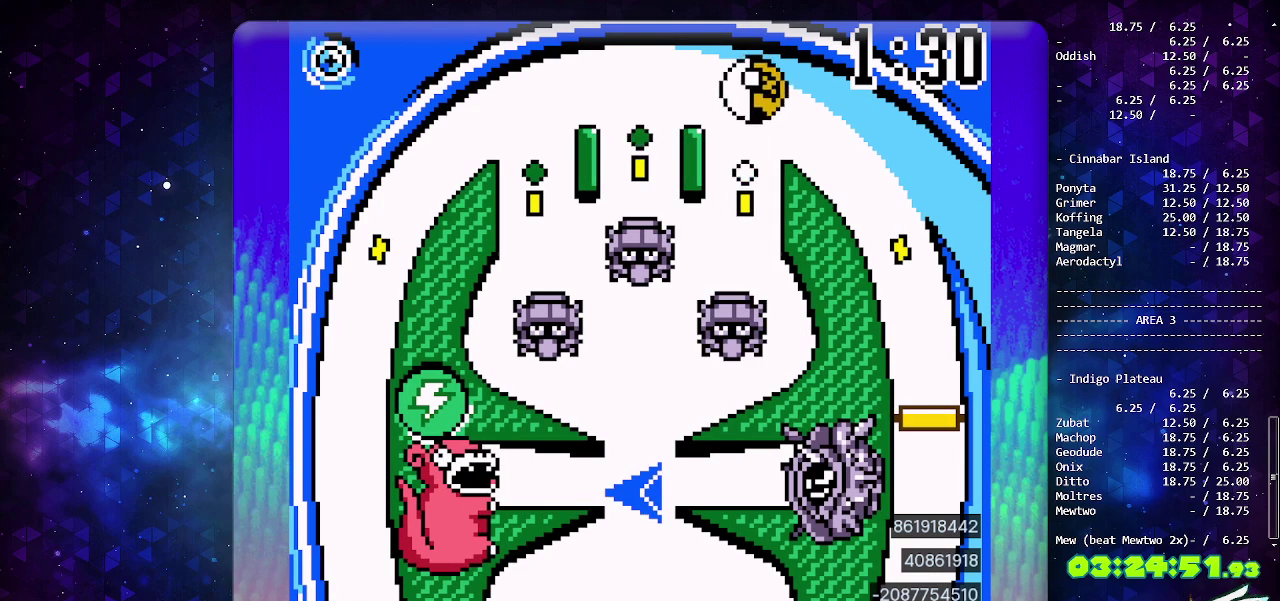
{"buttons": [], "events": [[117, "CIRCLE", "up"], [400, "CROSS", "down"], [500, "CROSS", "up"]]}
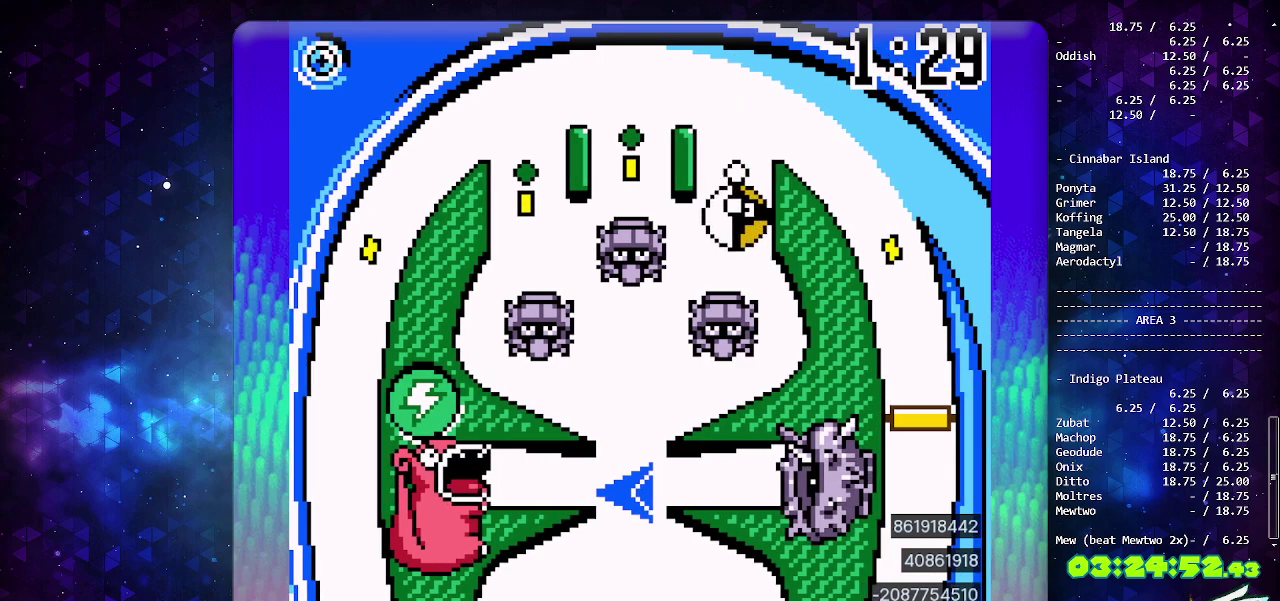
{"buttons": [], "events": [[50, "CROSS", "down"], [233, "CROSS", "up"]]}
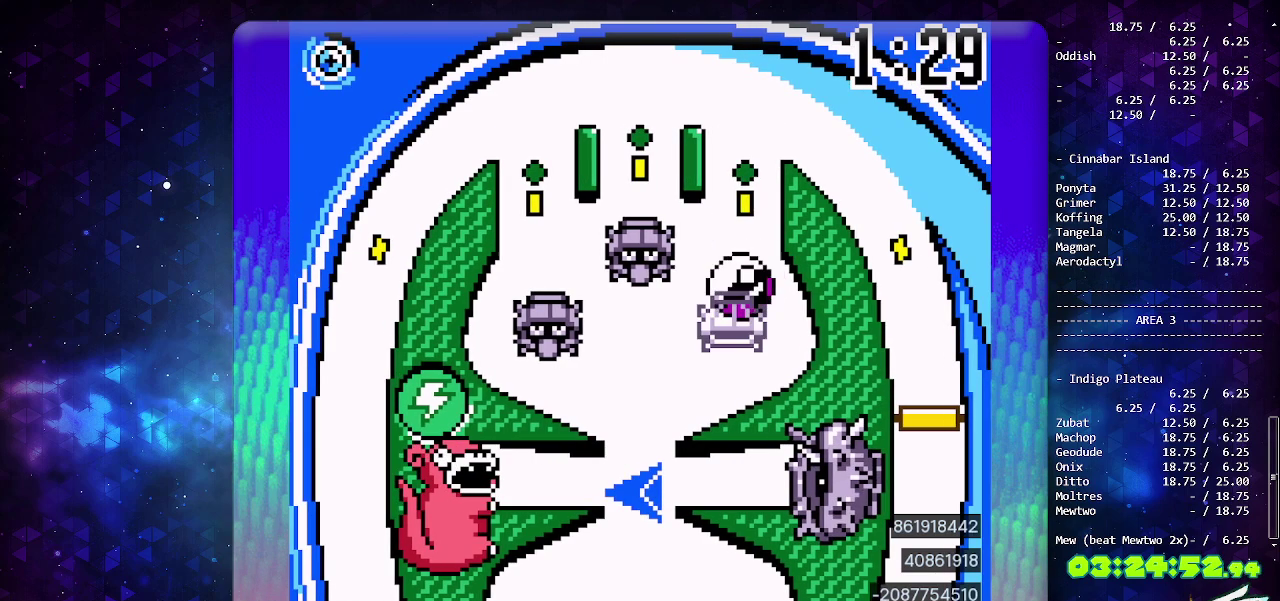
{"buttons": [], "events": []}
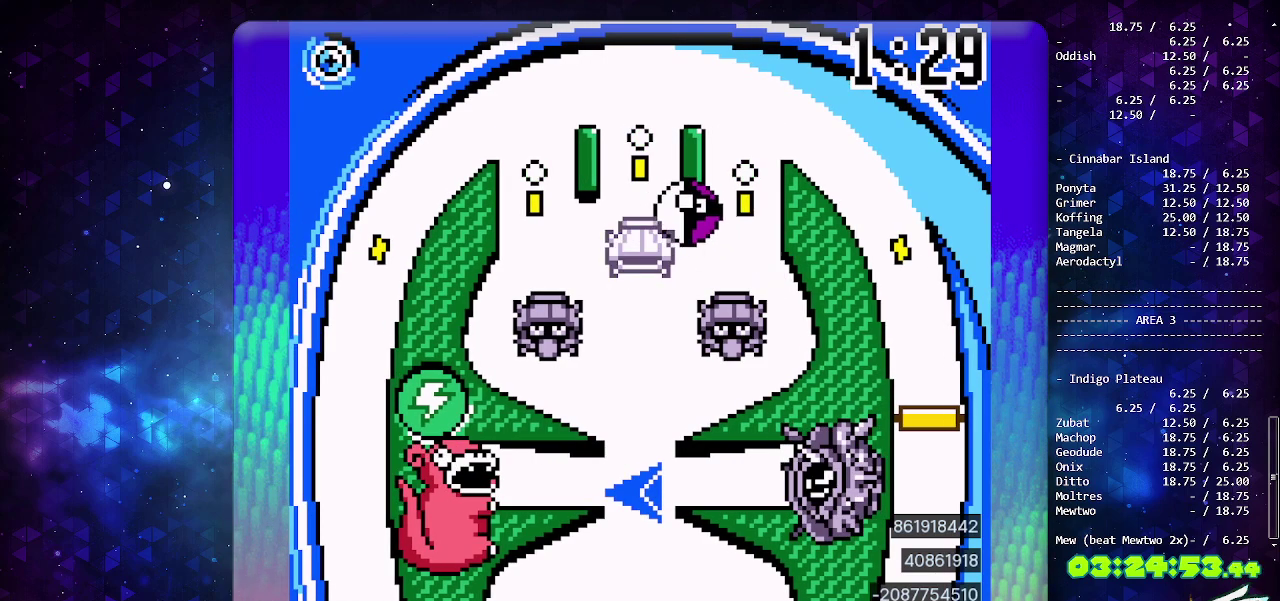
{"buttons": [], "events": []}
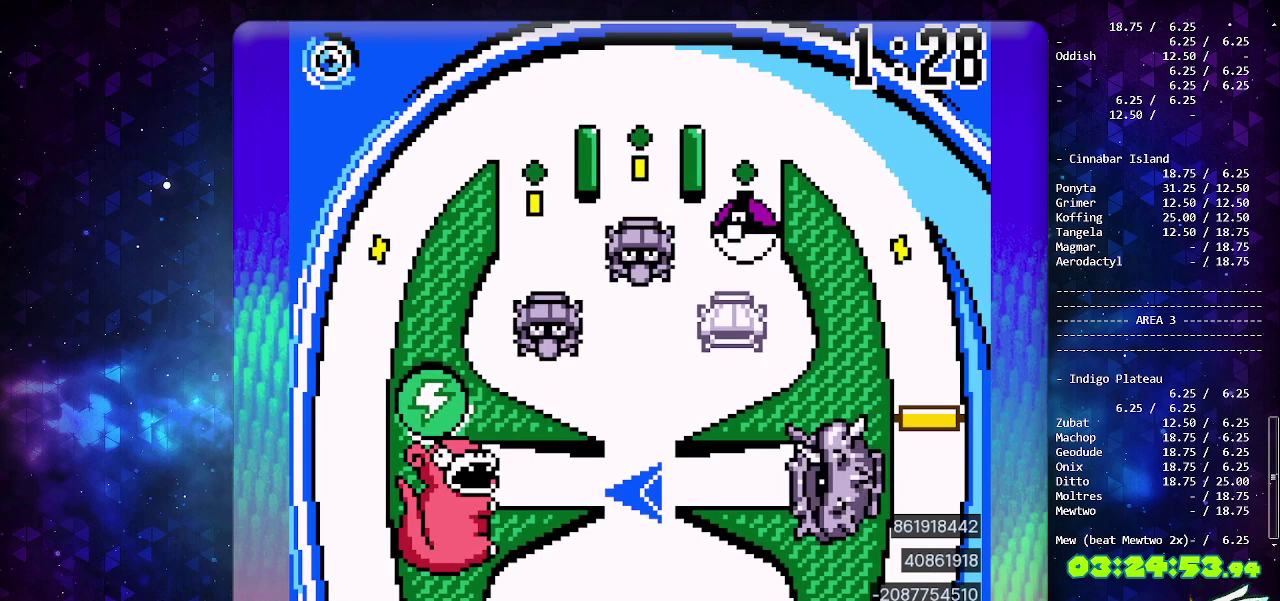
{"buttons": ["DPAD_DOWN"], "events": [[467, "DPAD_DOWN", "down"]]}
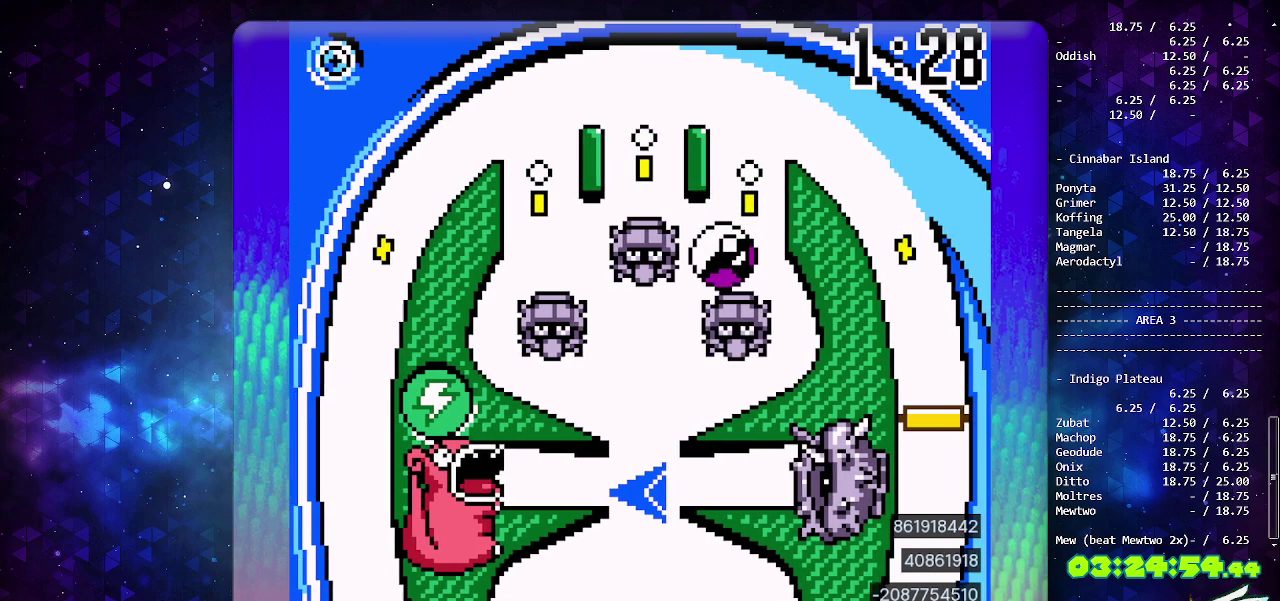
{"buttons": [], "events": [[33, "DPAD_DOWN", "up"], [83, "DPAD_DOWN", "down"], [350, "DPAD_DOWN", "up"]]}